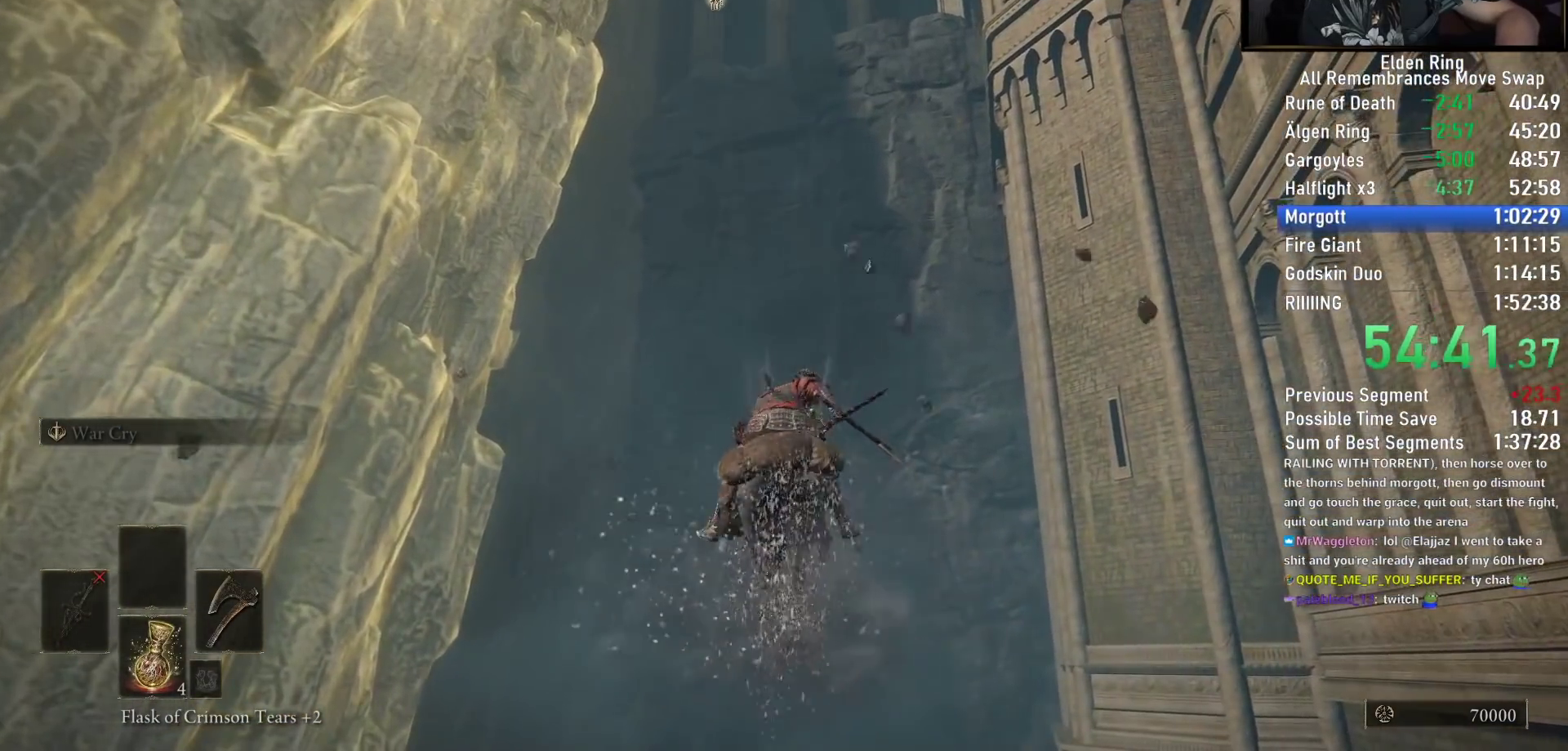
Gameplay with a controller (PlayStation layout); each line is a JSON object with the inputs held at the frame after it. "events" lists button and stick changes between this image and that frame as [ms after this image, input, new state], when the widget could be followed in between.
{"buttons": [], "left_stick": "up", "right_stick": "center", "events": [[200, "right_stick", "down"], [483, "right_stick", "center"]]}
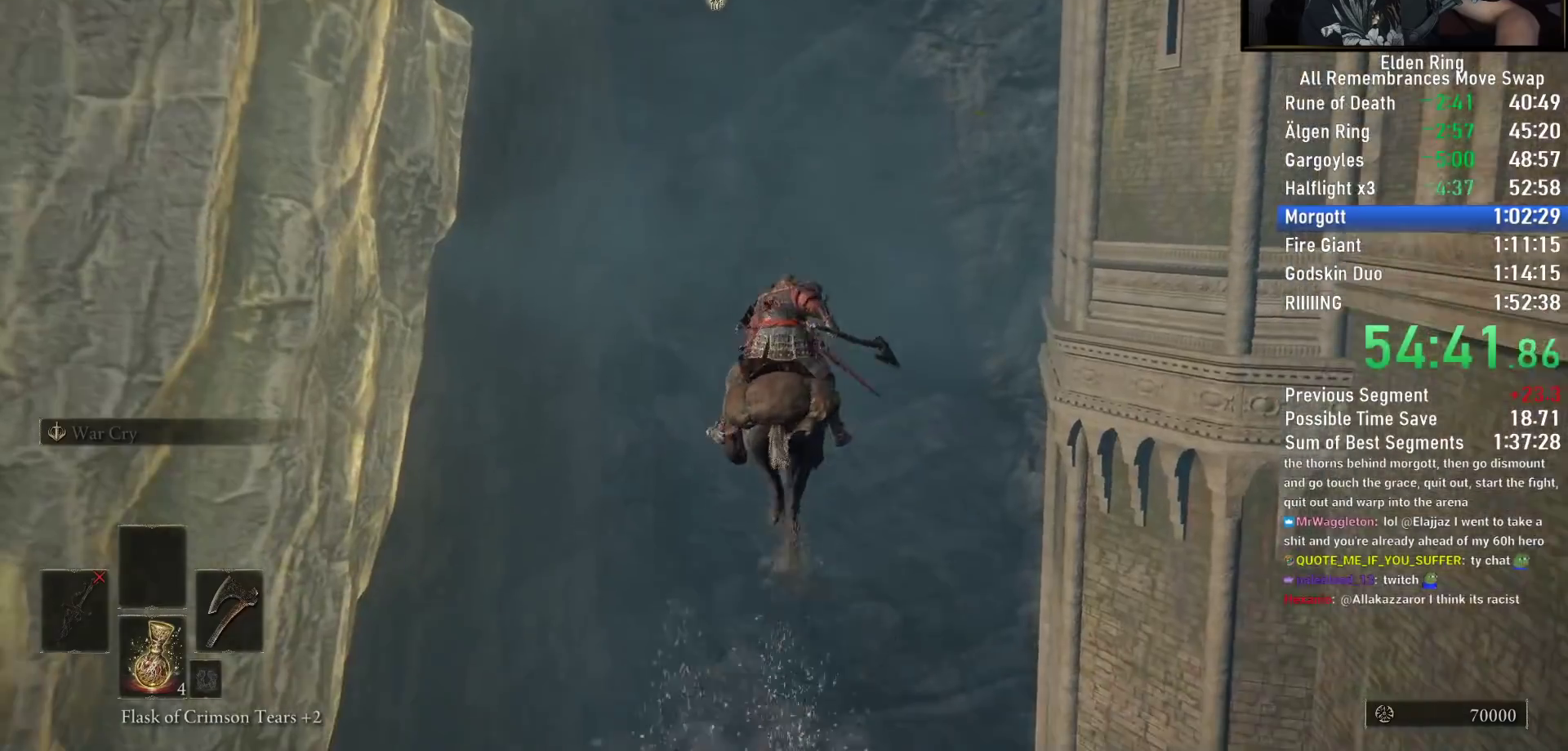
{"buttons": [], "left_stick": "up", "right_stick": "center", "events": []}
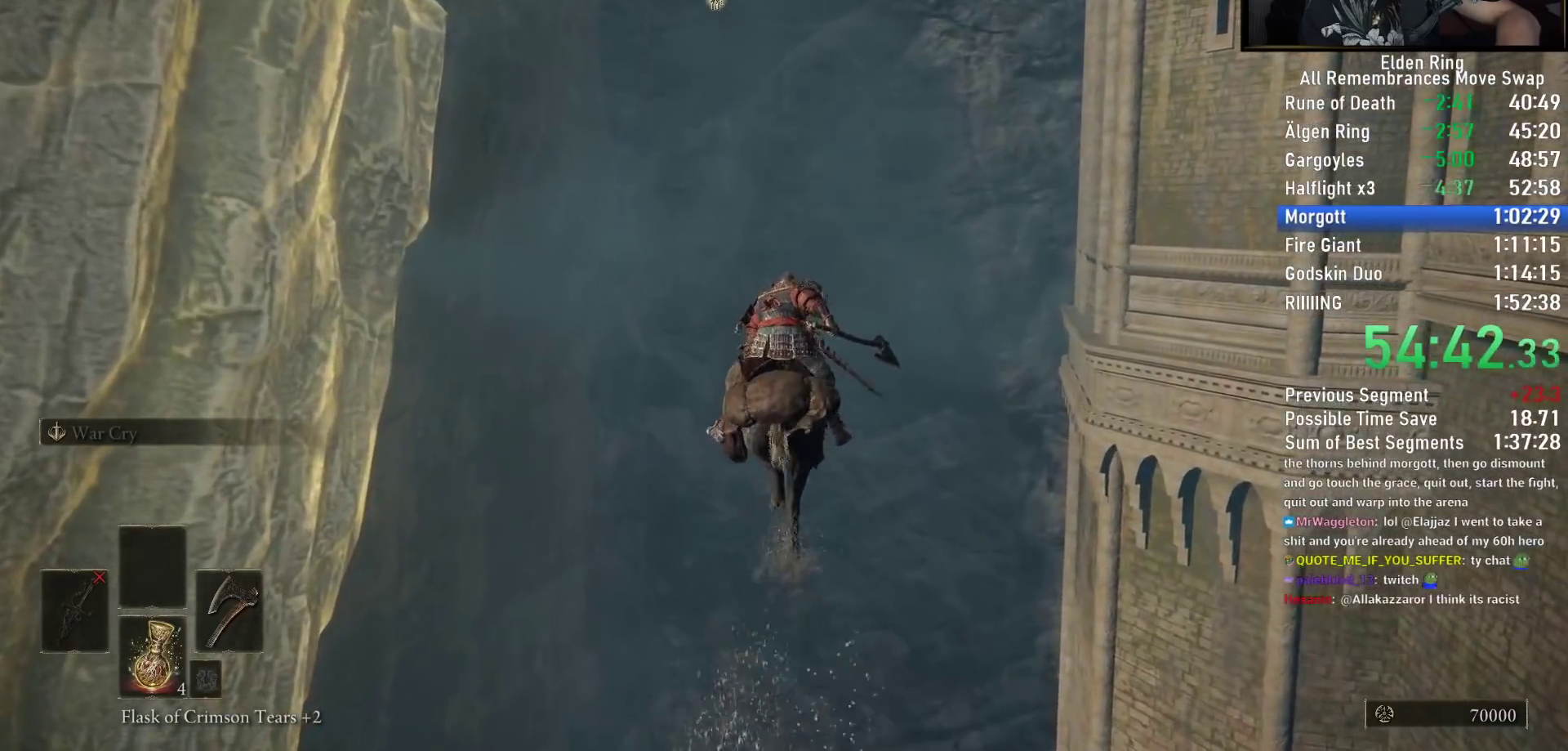
{"buttons": [], "left_stick": "up", "right_stick": "center", "events": [[167, "CIRCLE", "down"], [300, "CIRCLE", "up"]]}
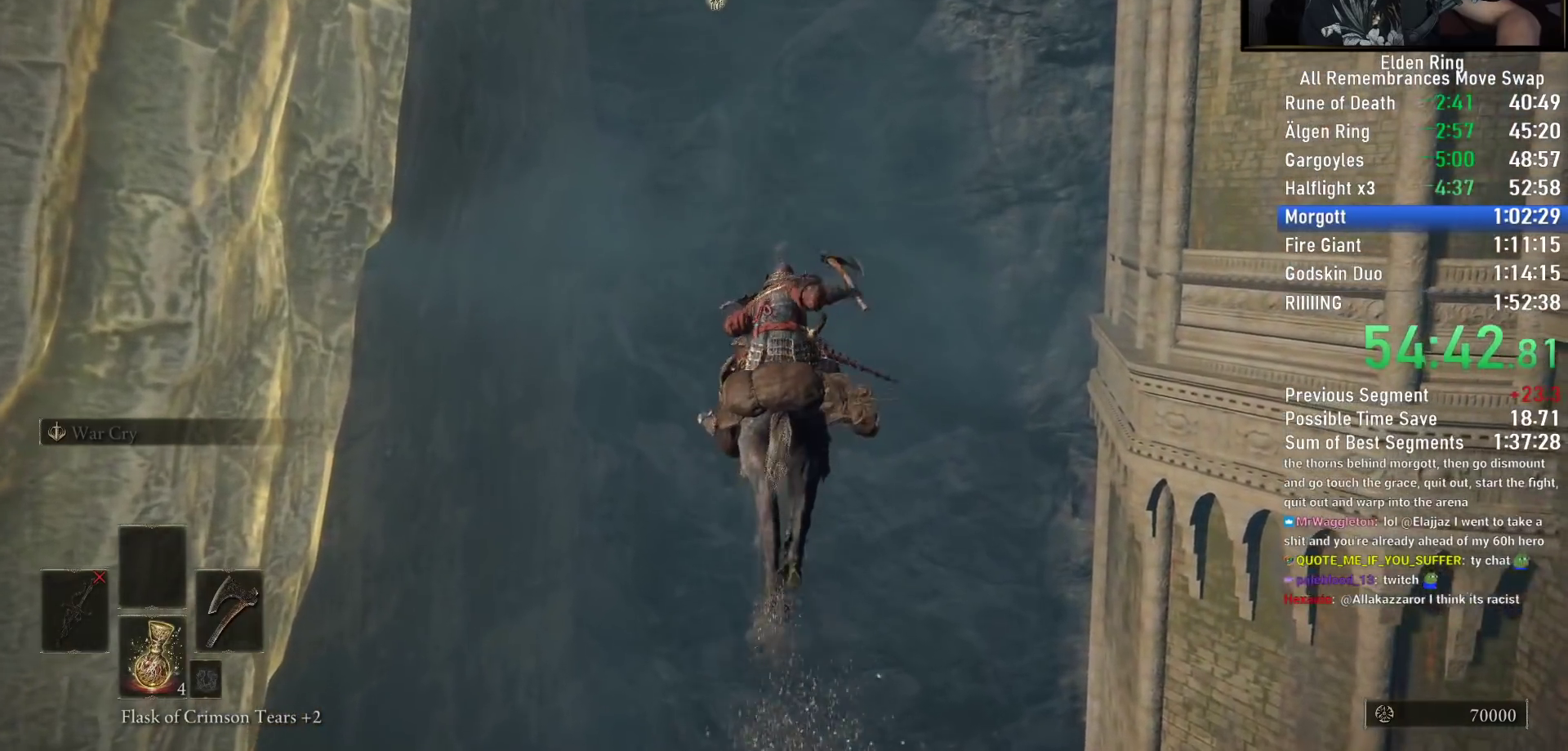
{"buttons": [], "left_stick": "up", "right_stick": "center", "events": [[267, "right_stick", "up"], [417, "right_stick", "center"]]}
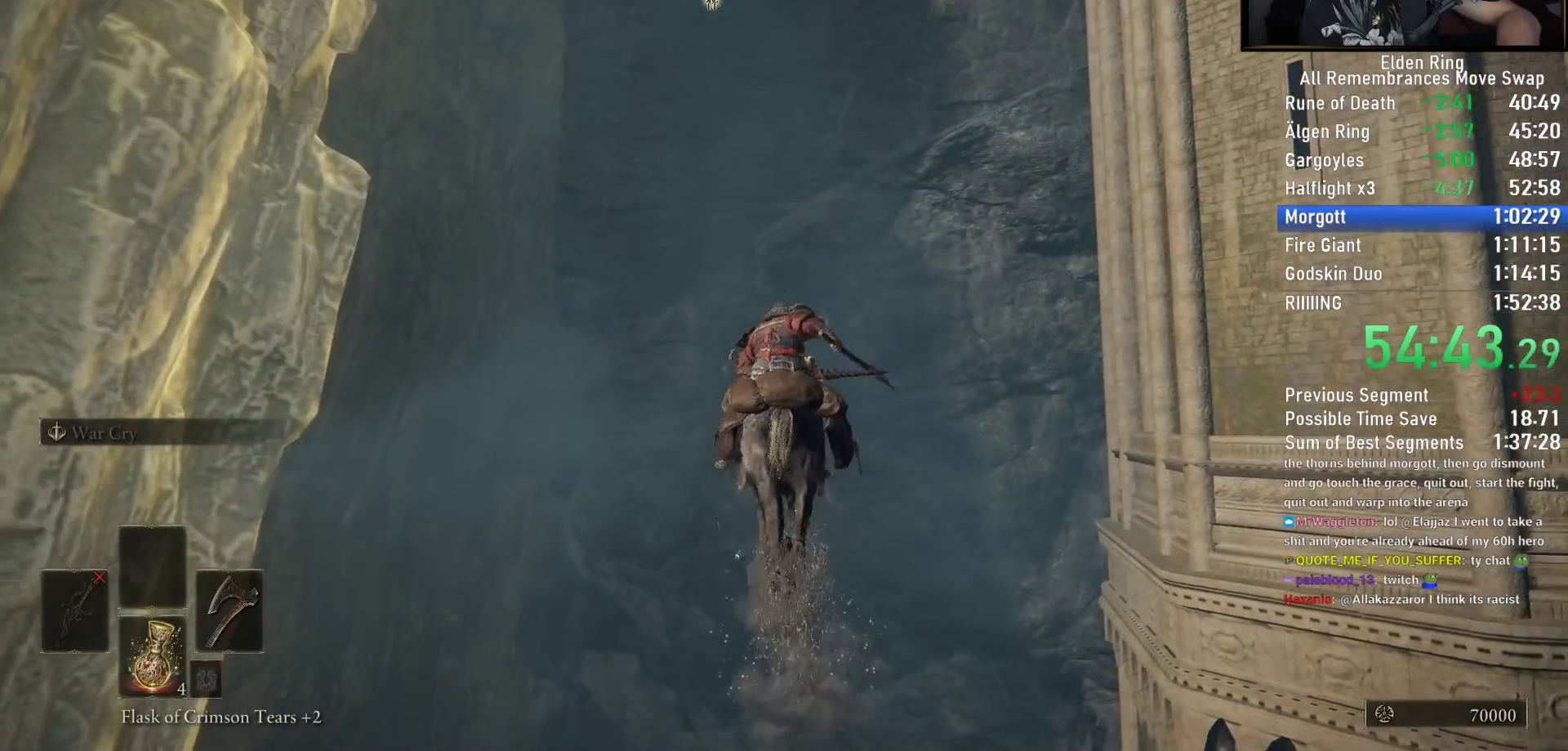
{"buttons": [], "left_stick": "up", "right_stick": "down-right", "events": [[467, "right_stick", "down-right"]]}
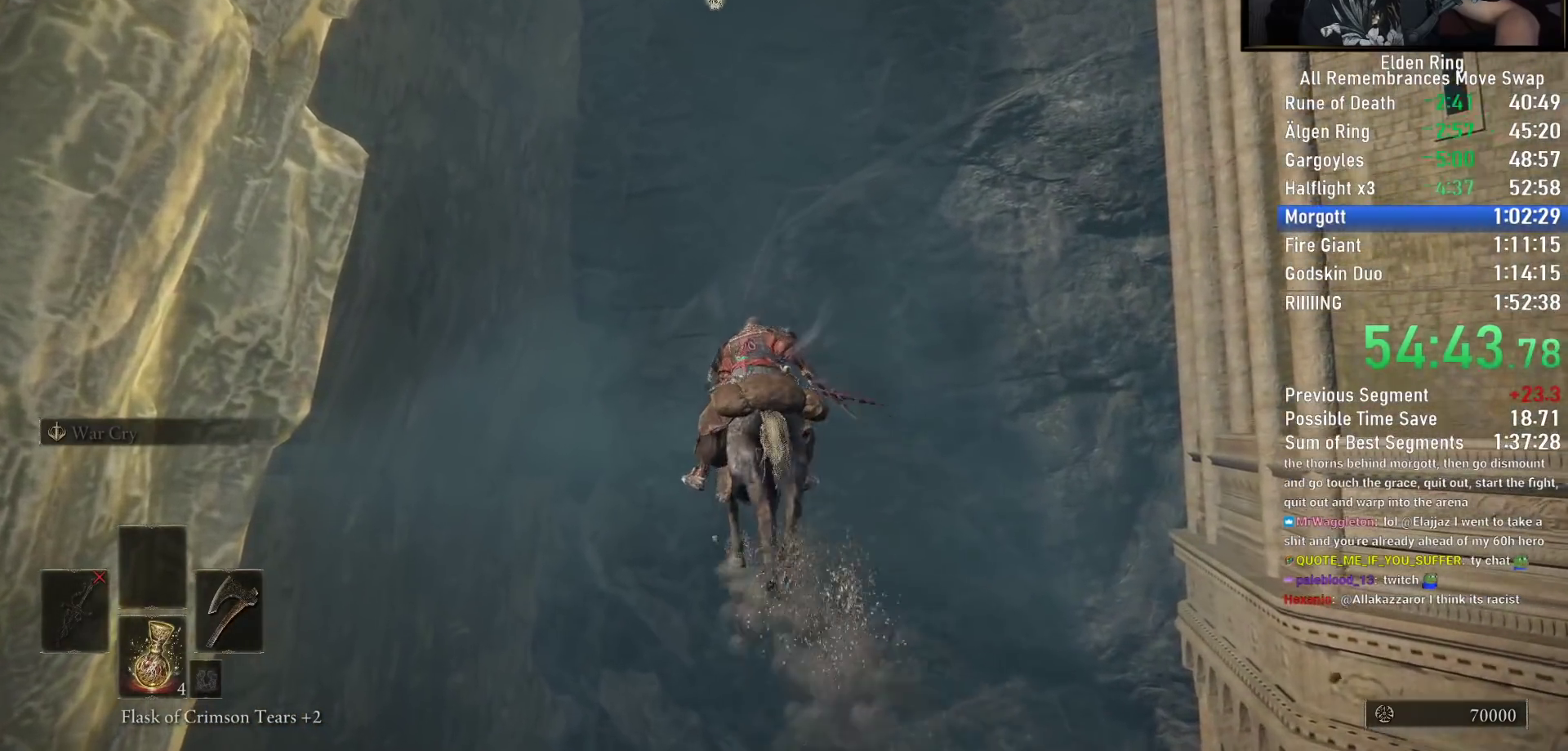
{"buttons": [], "left_stick": "up", "right_stick": "down-right", "events": []}
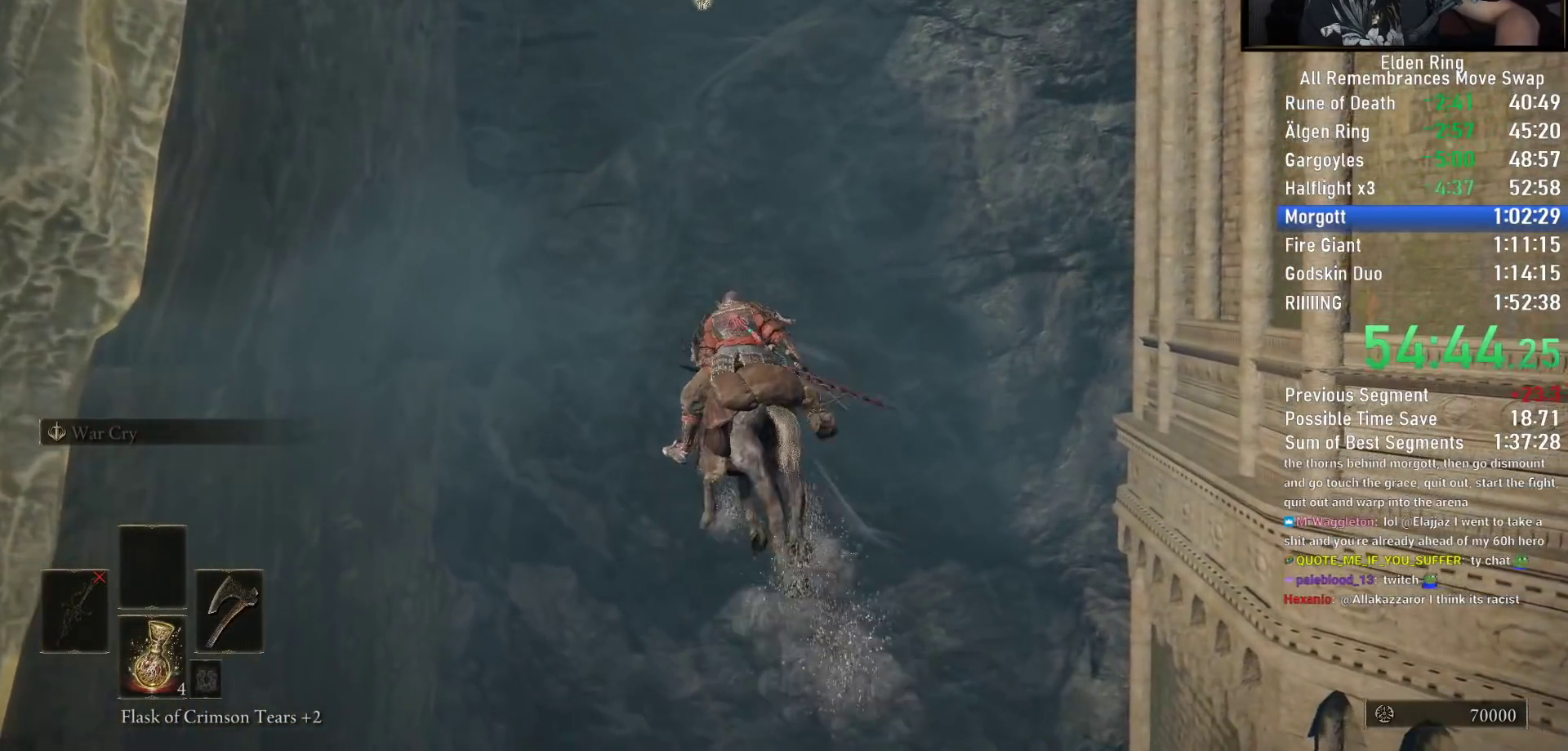
{"buttons": [], "left_stick": "up", "right_stick": "right", "events": [[467, "right_stick", "right"]]}
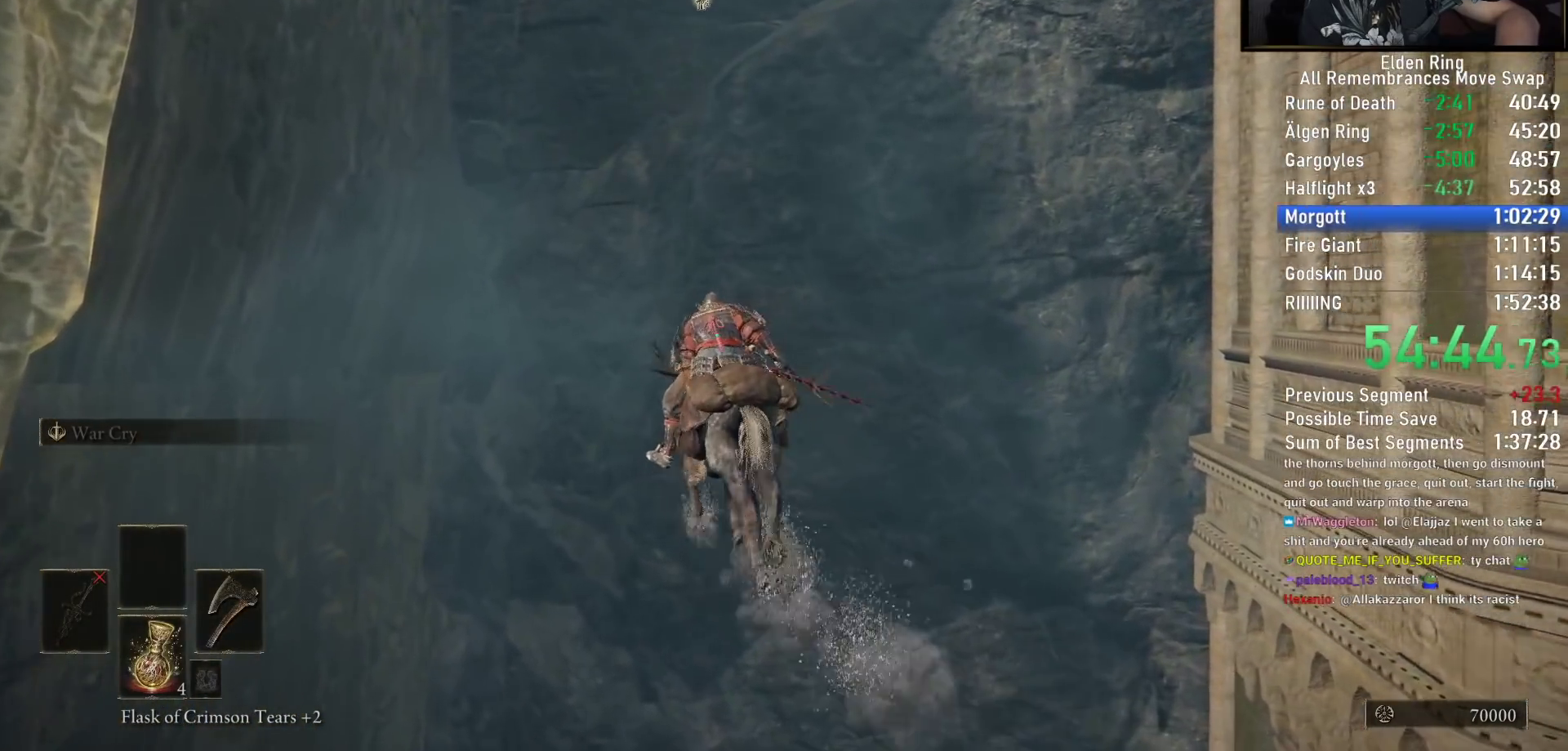
{"buttons": [], "left_stick": "up", "right_stick": "center", "events": [[100, "right_stick", "center"], [350, "CIRCLE", "down"], [483, "CIRCLE", "up"]]}
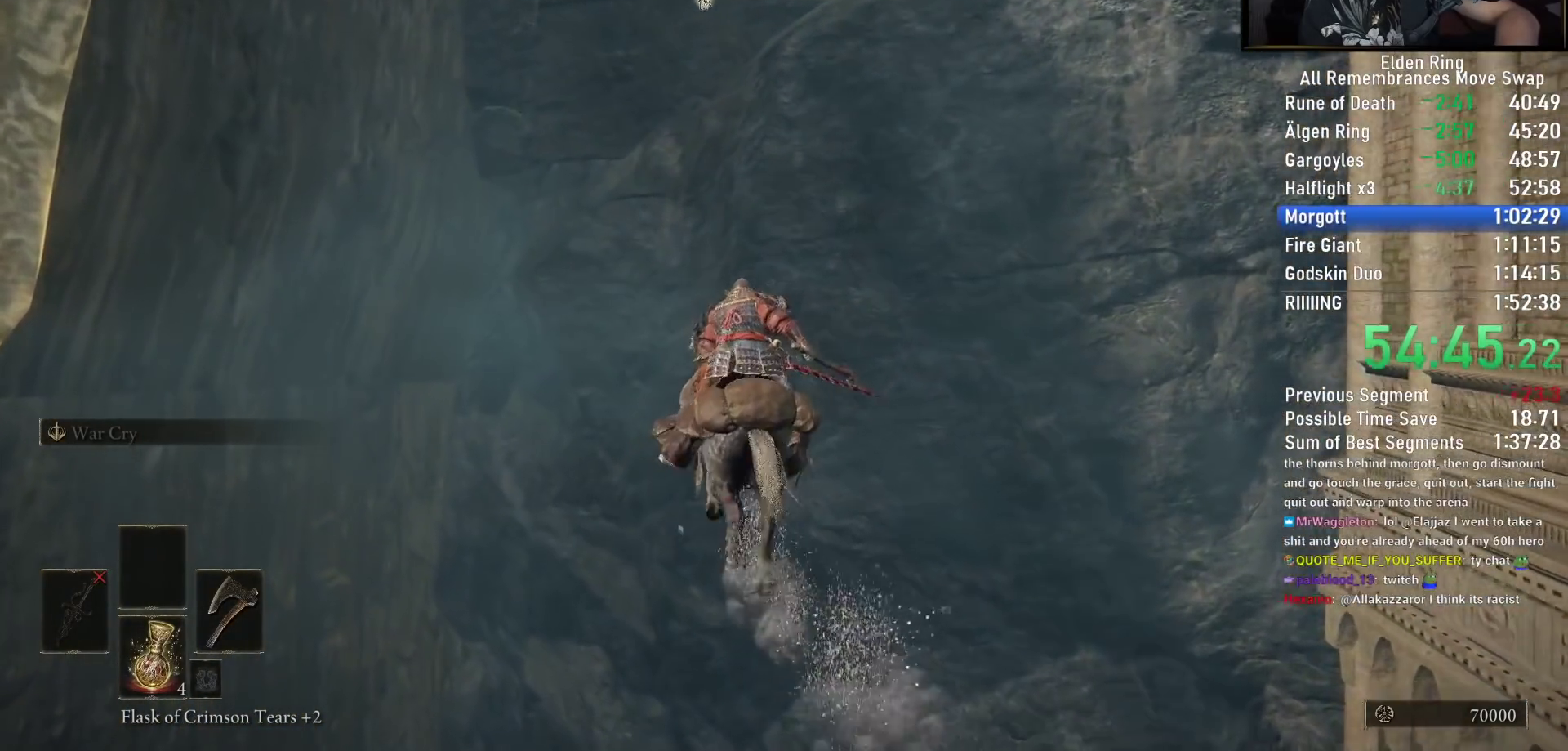
{"buttons": [], "left_stick": "up", "right_stick": "down-right", "events": [[417, "right_stick", "down-right"]]}
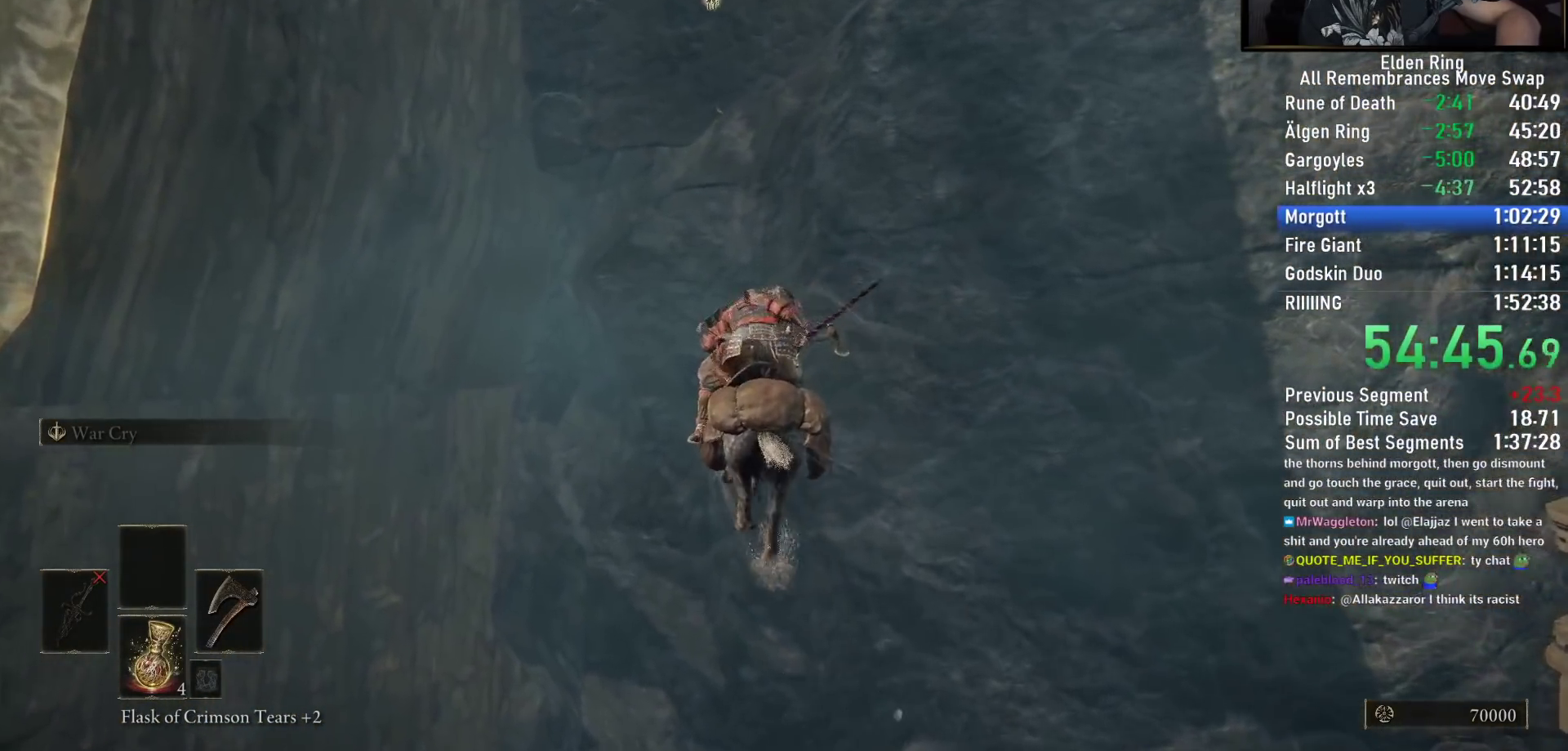
{"buttons": [], "left_stick": "up", "right_stick": "down-right", "events": []}
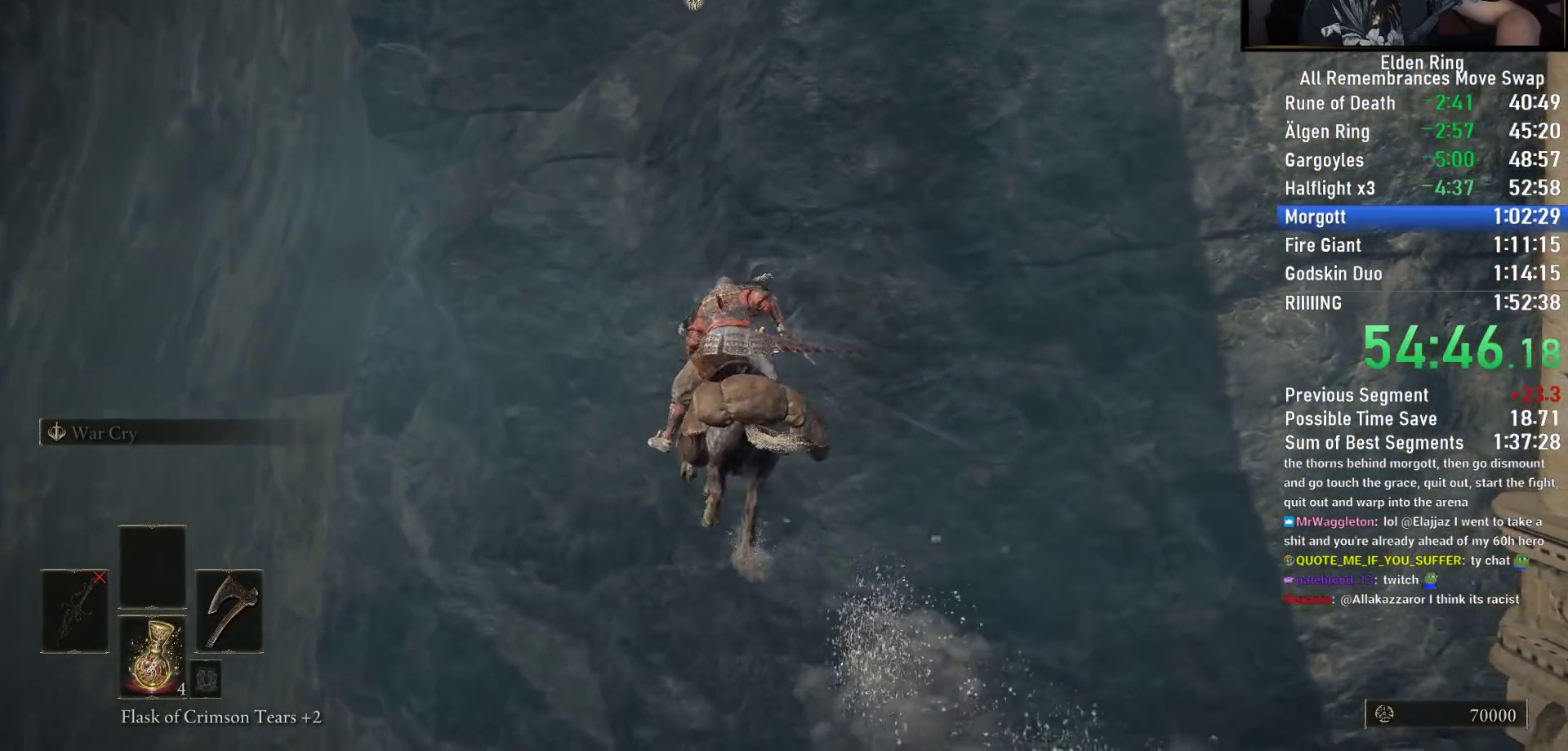
{"buttons": [], "left_stick": "up", "right_stick": "down-right", "events": []}
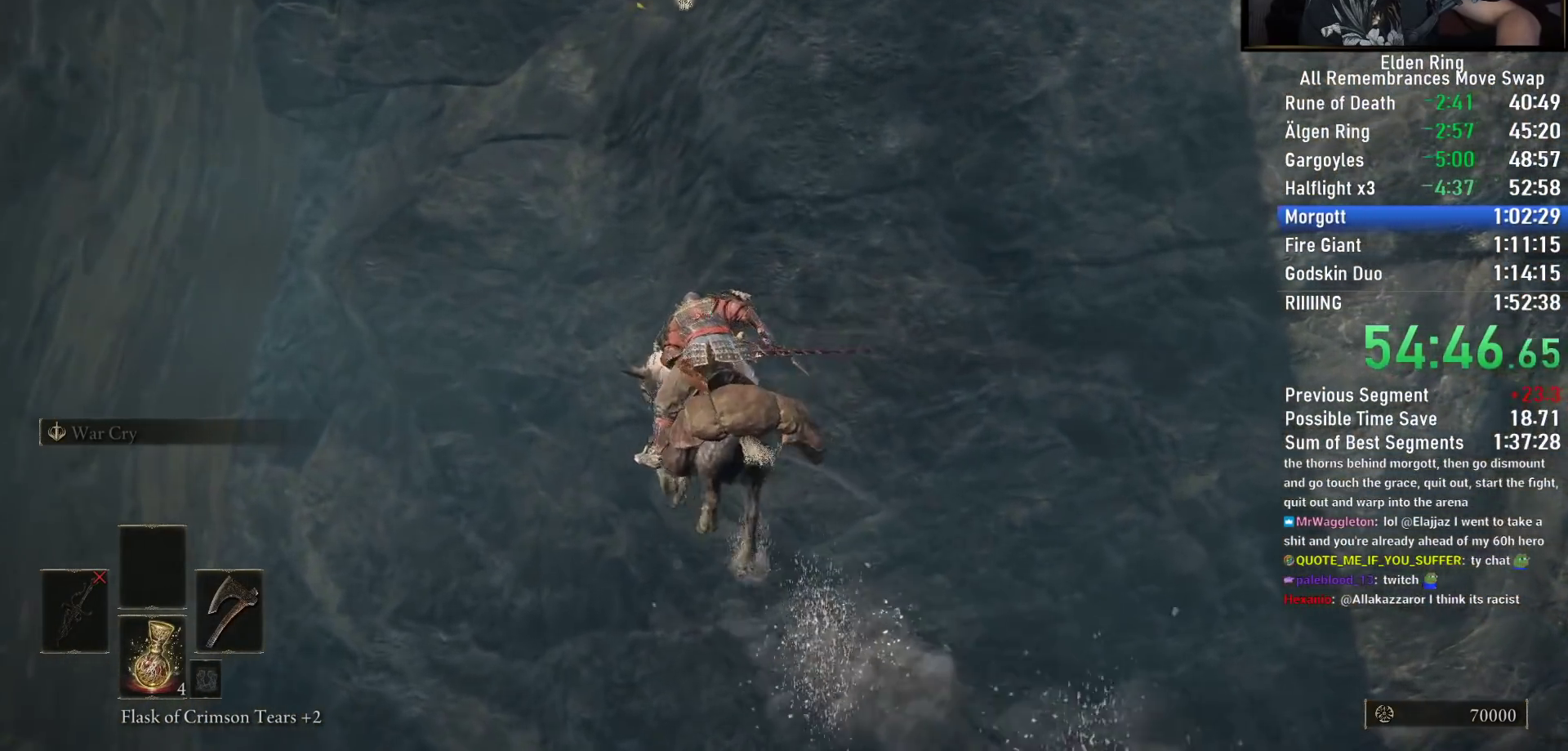
{"buttons": [], "left_stick": "up", "right_stick": "down-right", "events": []}
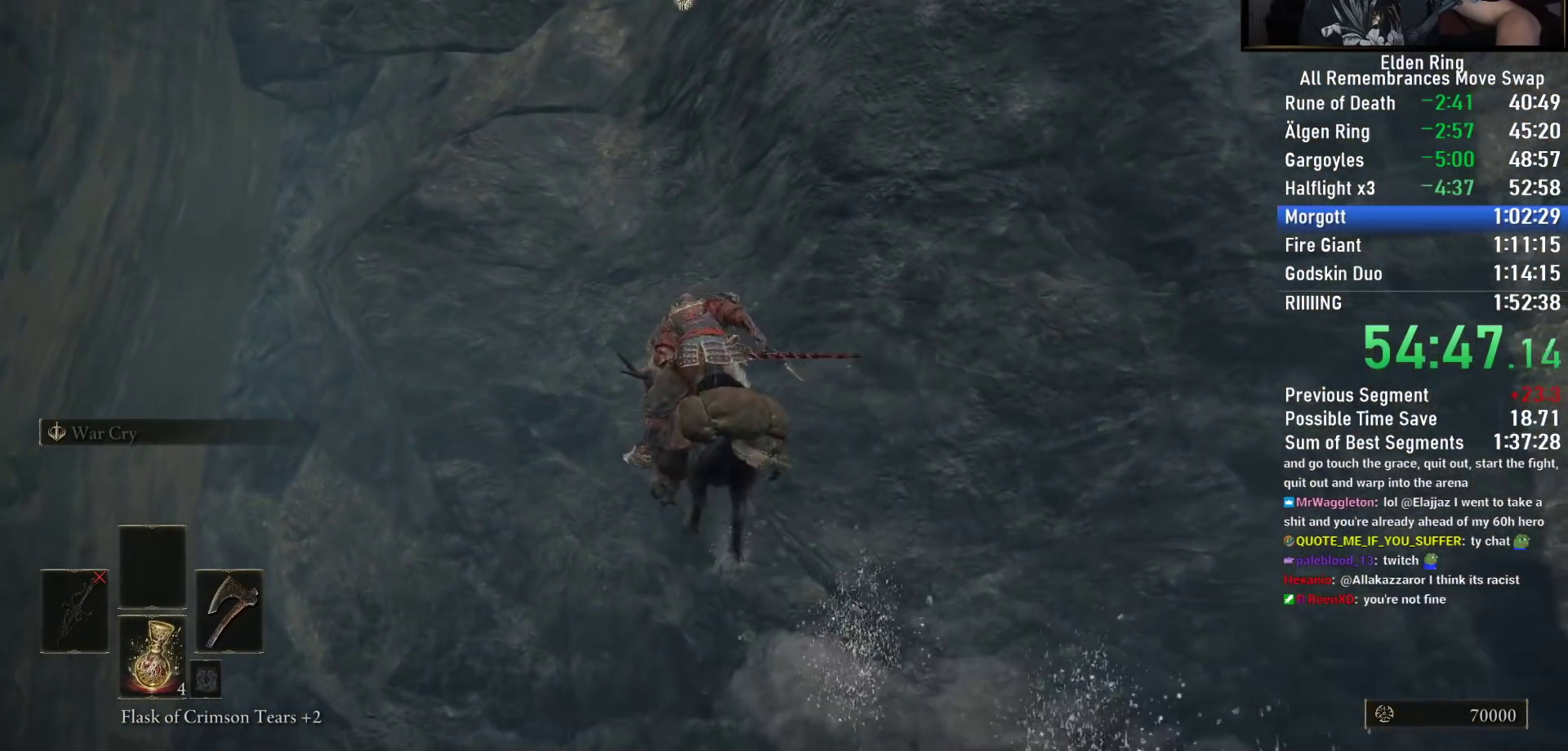
{"buttons": [], "left_stick": "up", "right_stick": "right", "events": [[300, "right_stick", "center"], [433, "right_stick", "right"]]}
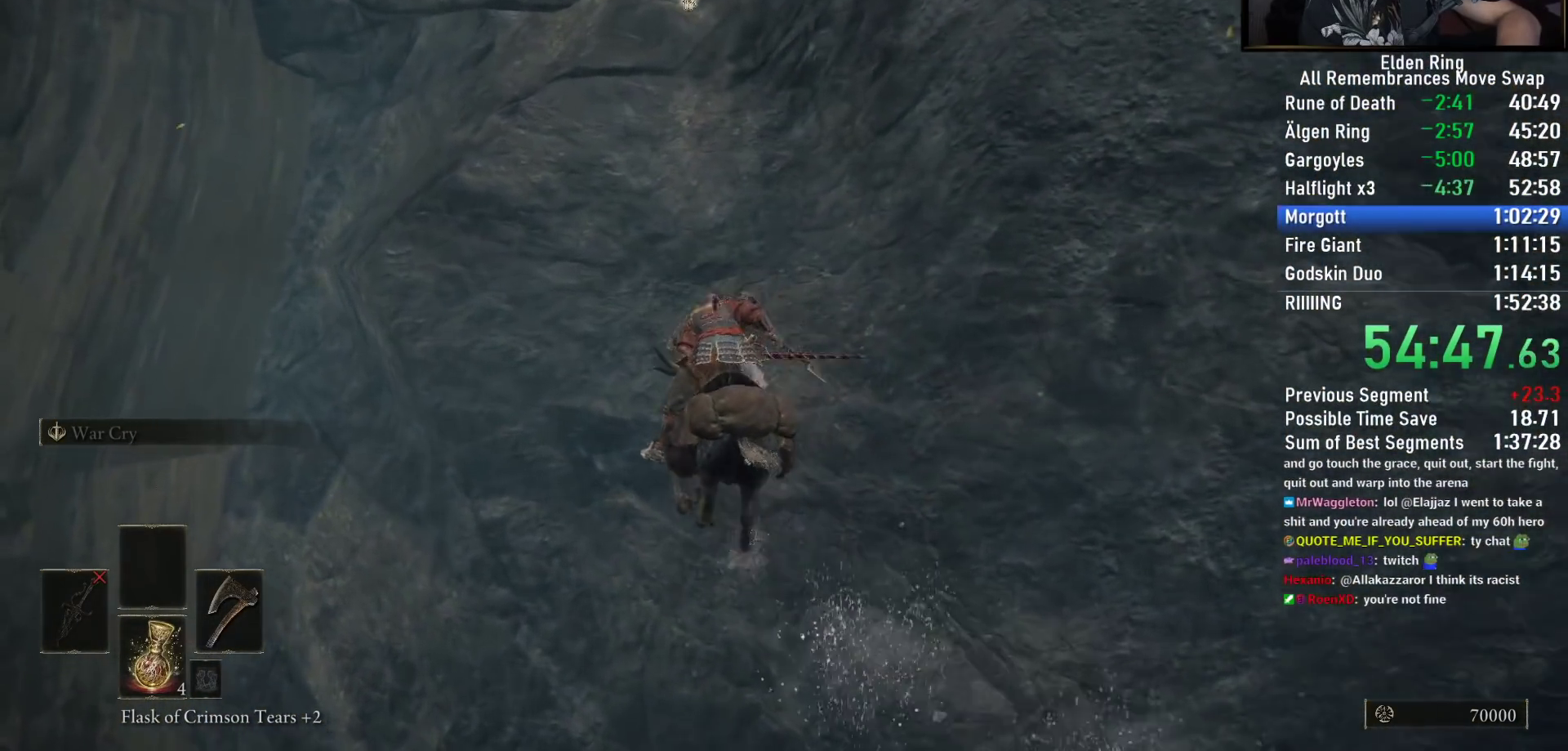
{"buttons": [], "left_stick": "up", "right_stick": "center", "events": [[100, "right_stick", "center"], [200, "right_stick", "right"], [367, "right_stick", "center"]]}
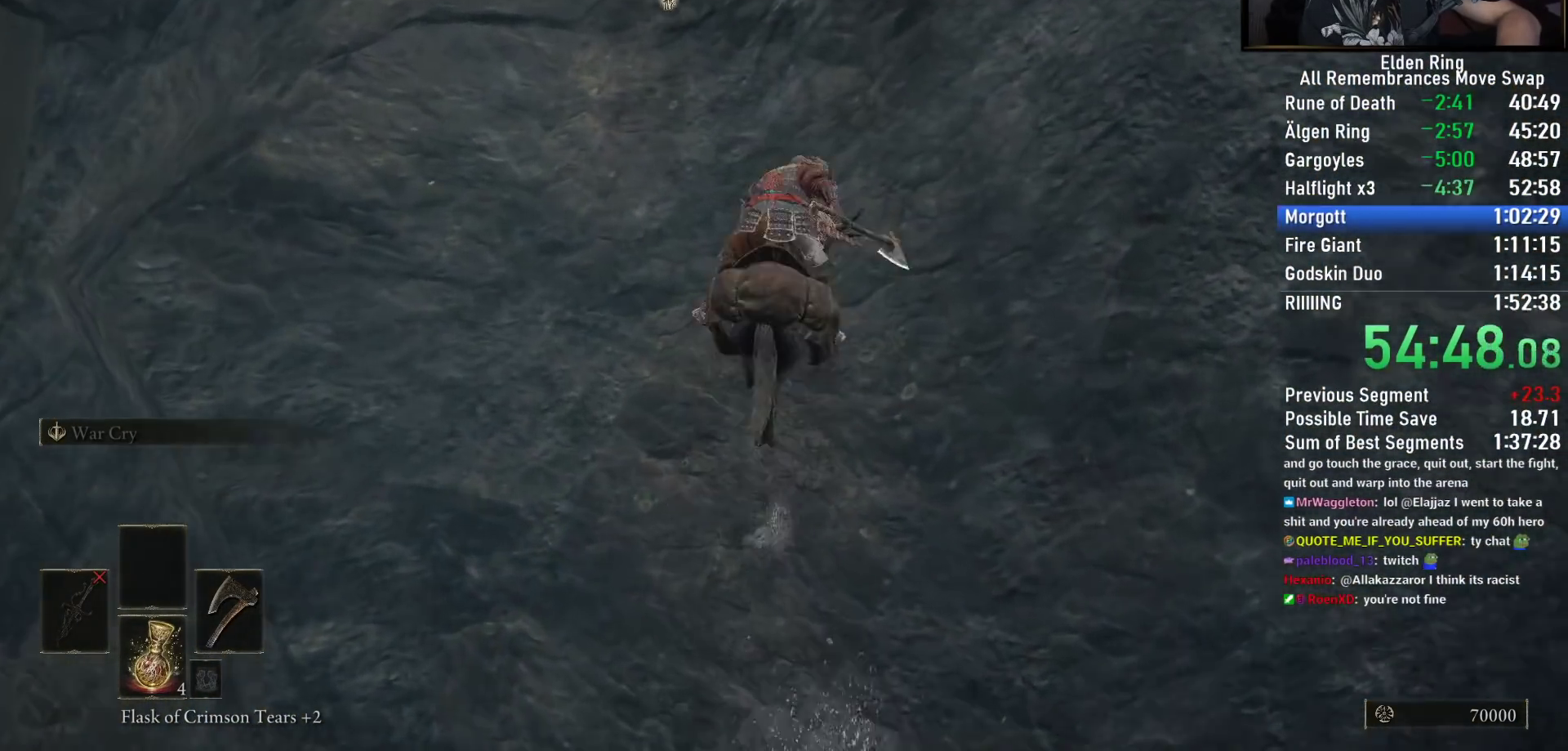
{"buttons": [], "left_stick": "up", "right_stick": "center", "events": [[200, "CIRCLE", "down"], [300, "CIRCLE", "up"]]}
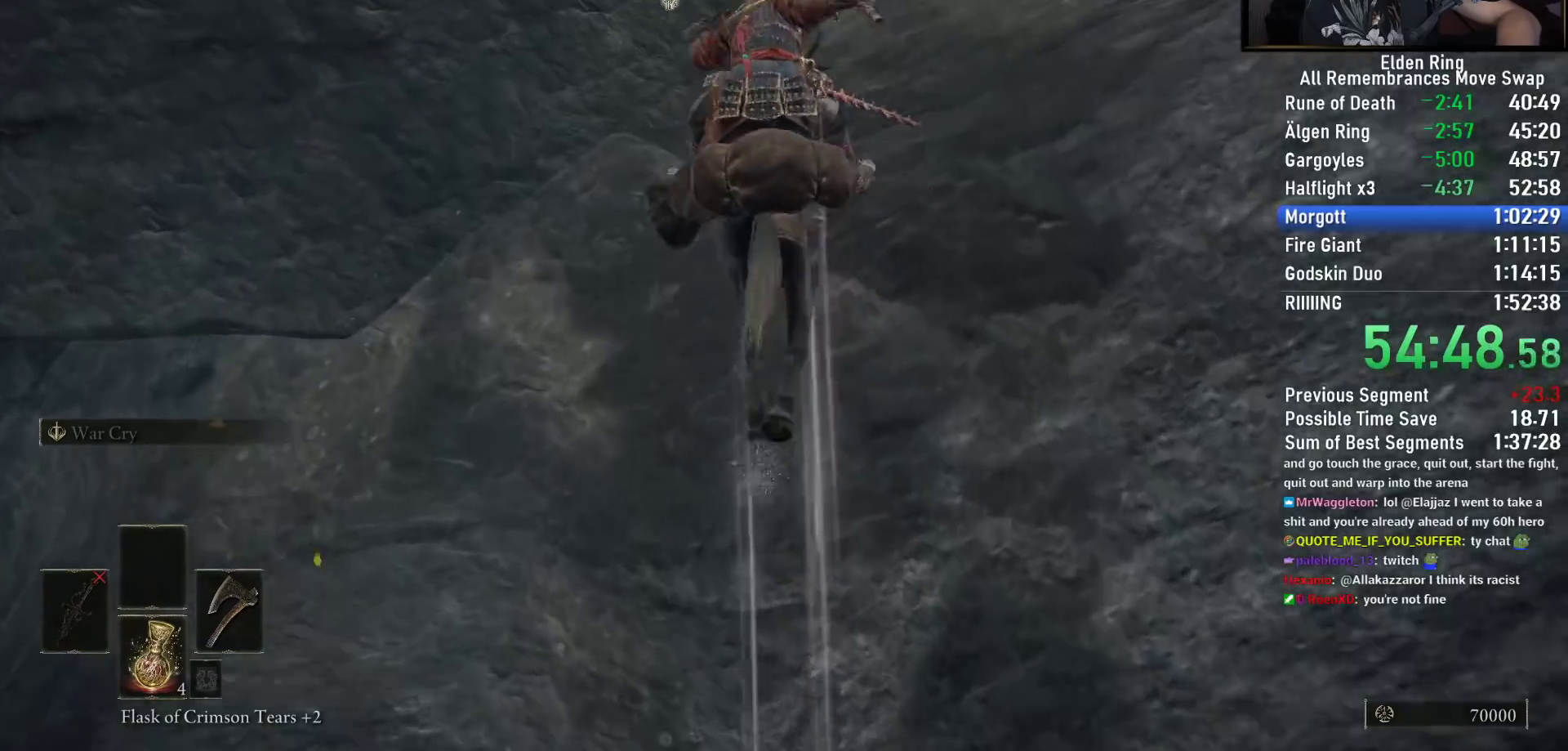
{"buttons": [], "left_stick": "up", "right_stick": "center", "events": []}
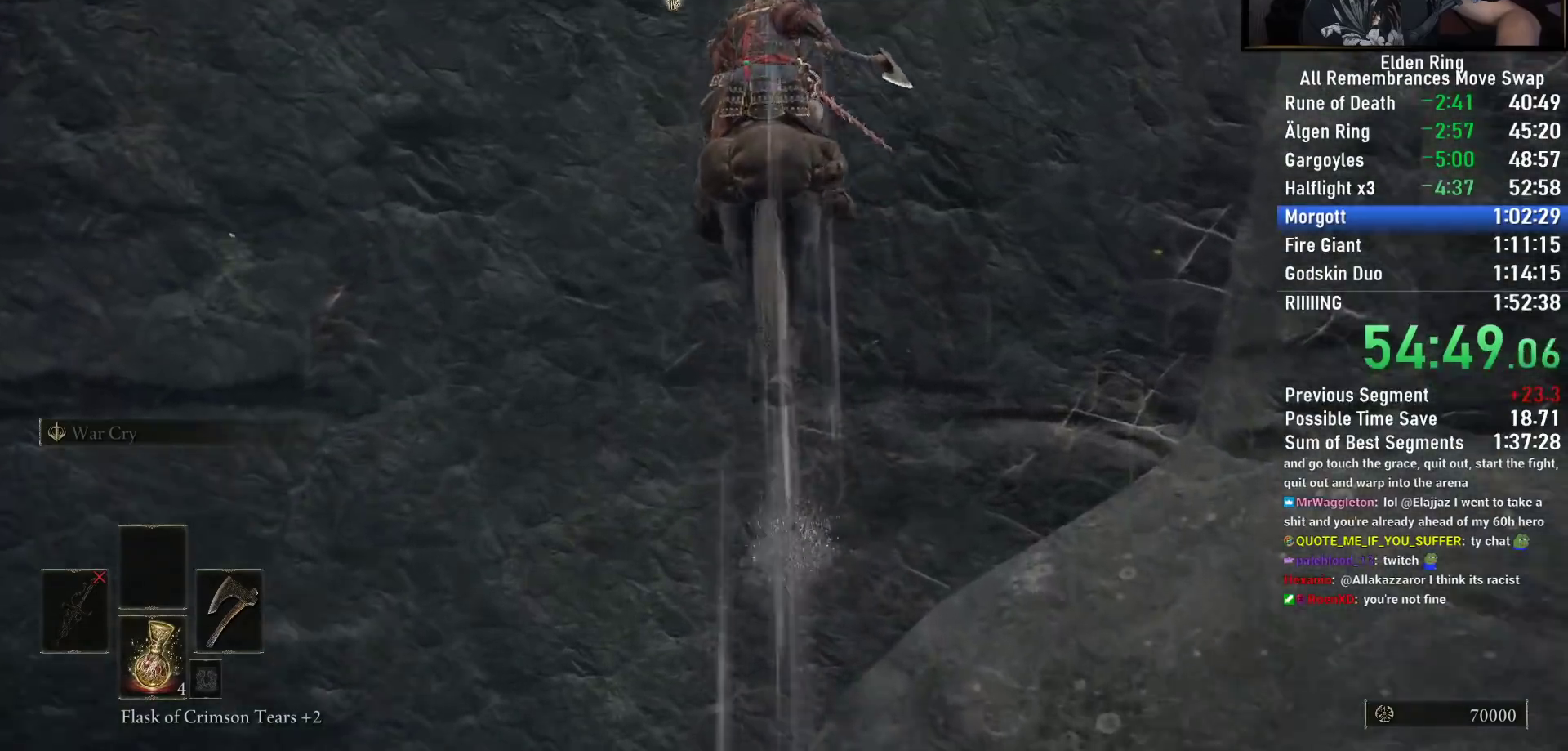
{"buttons": [], "left_stick": "up", "right_stick": "center", "events": [[33, "right_stick", "up"], [167, "right_stick", "center"]]}
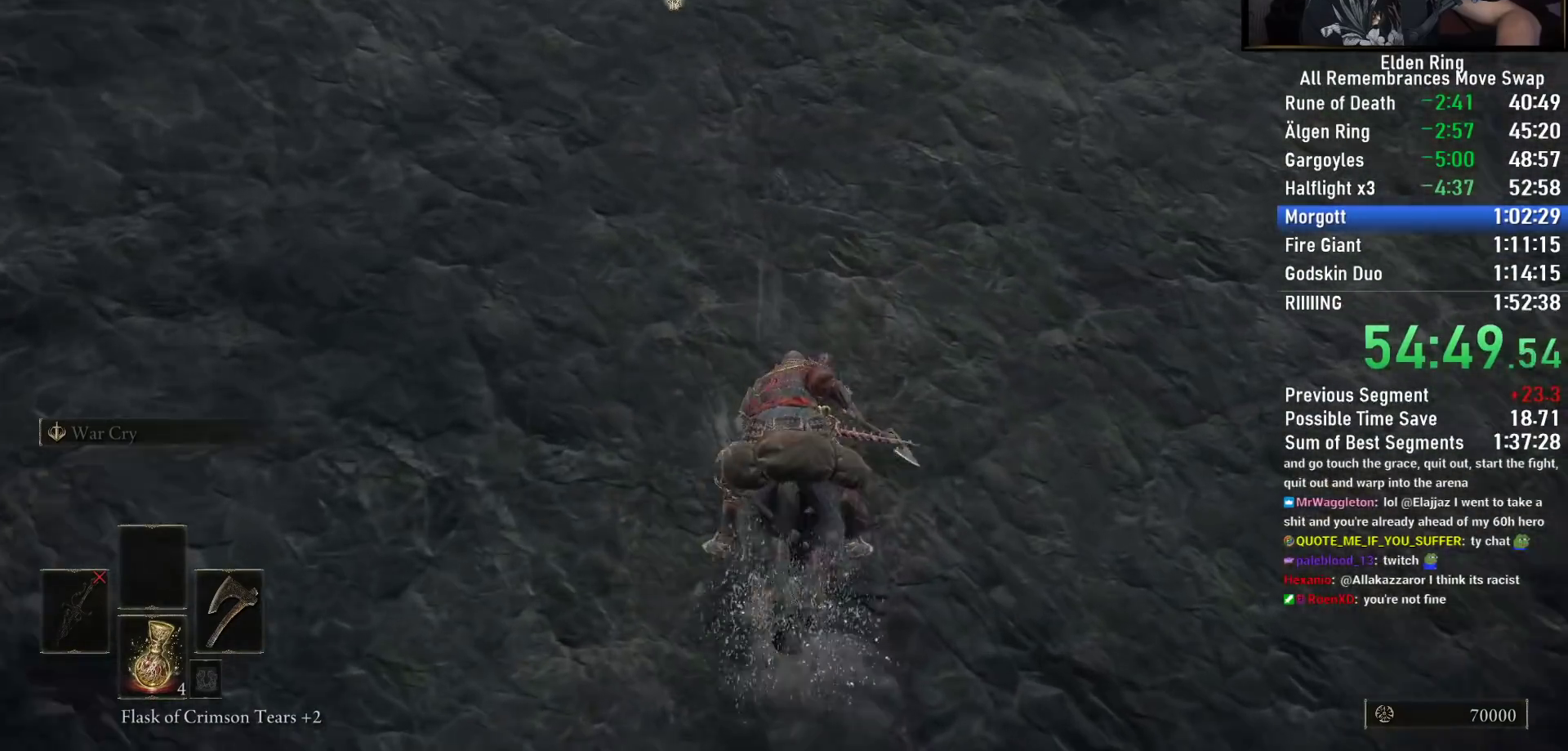
{"buttons": [], "left_stick": "up", "right_stick": "down-left", "events": [[233, "right_stick", "down-left"], [300, "left_stick", "up-right"], [433, "left_stick", "up"]]}
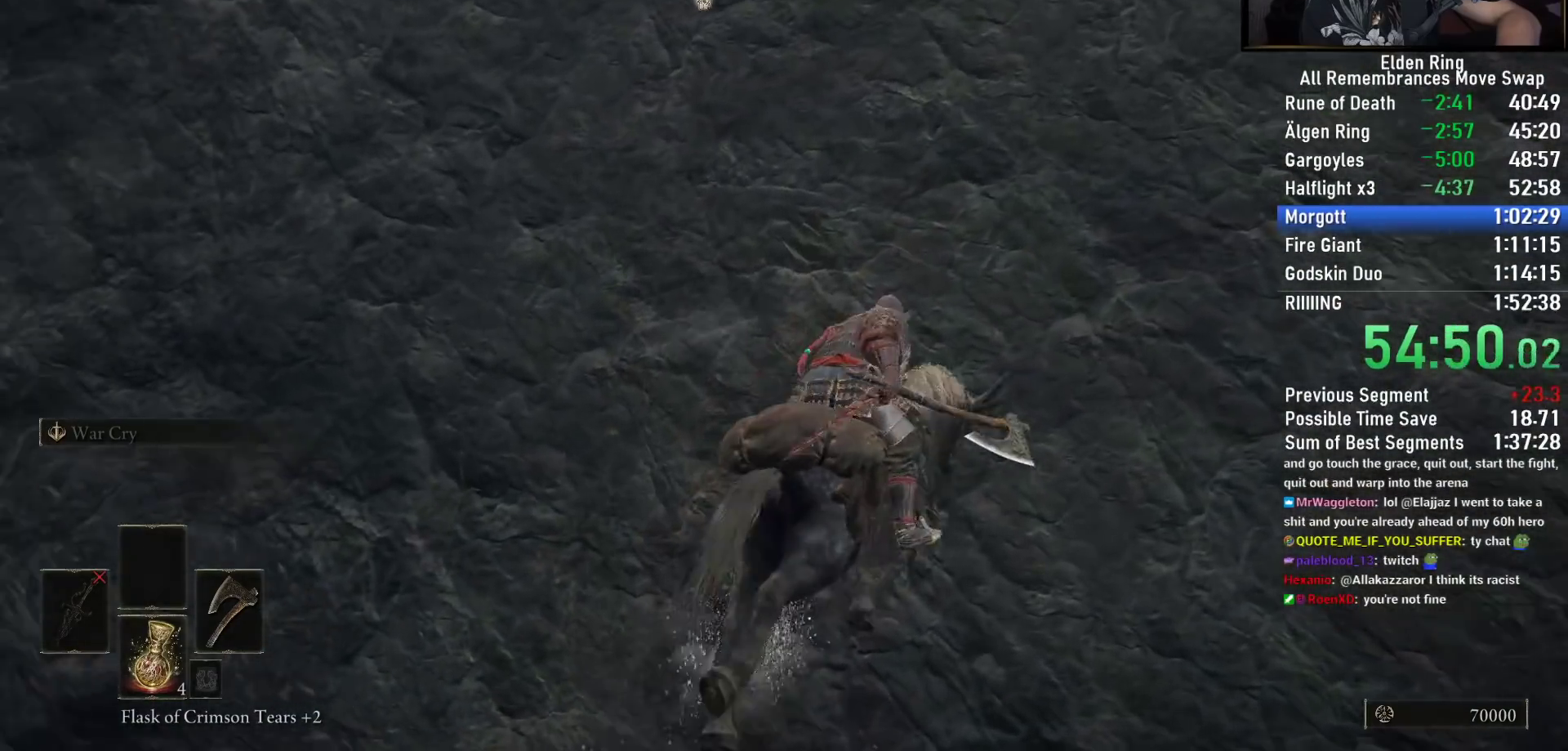
{"buttons": [], "left_stick": "up-left", "right_stick": "down", "events": [[83, "left_stick", "up-left"], [450, "right_stick", "down"]]}
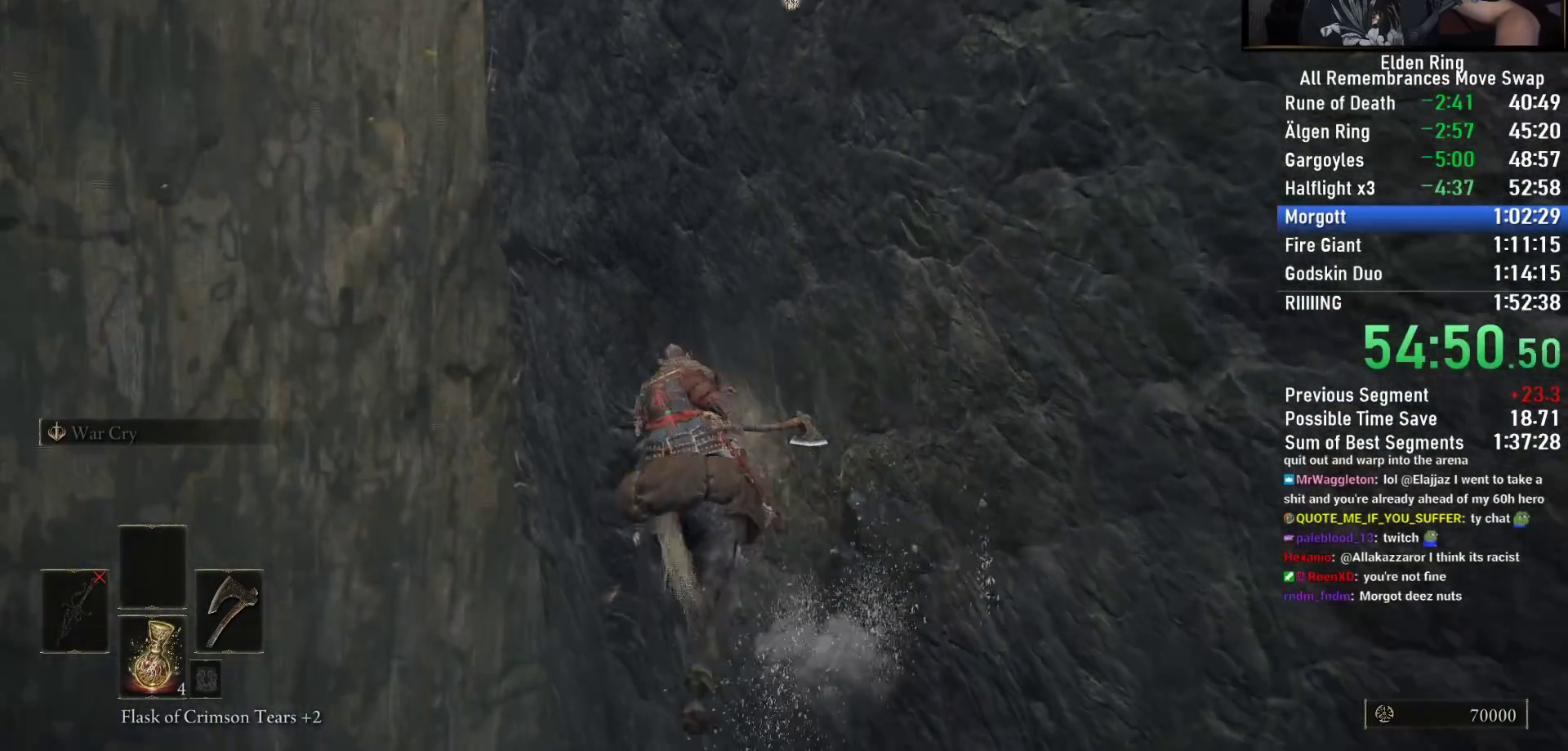
{"buttons": [], "left_stick": "up-left", "right_stick": "right", "events": [[67, "right_stick", "center"], [100, "CIRCLE", "down"], [200, "CIRCLE", "up"], [450, "right_stick", "right"]]}
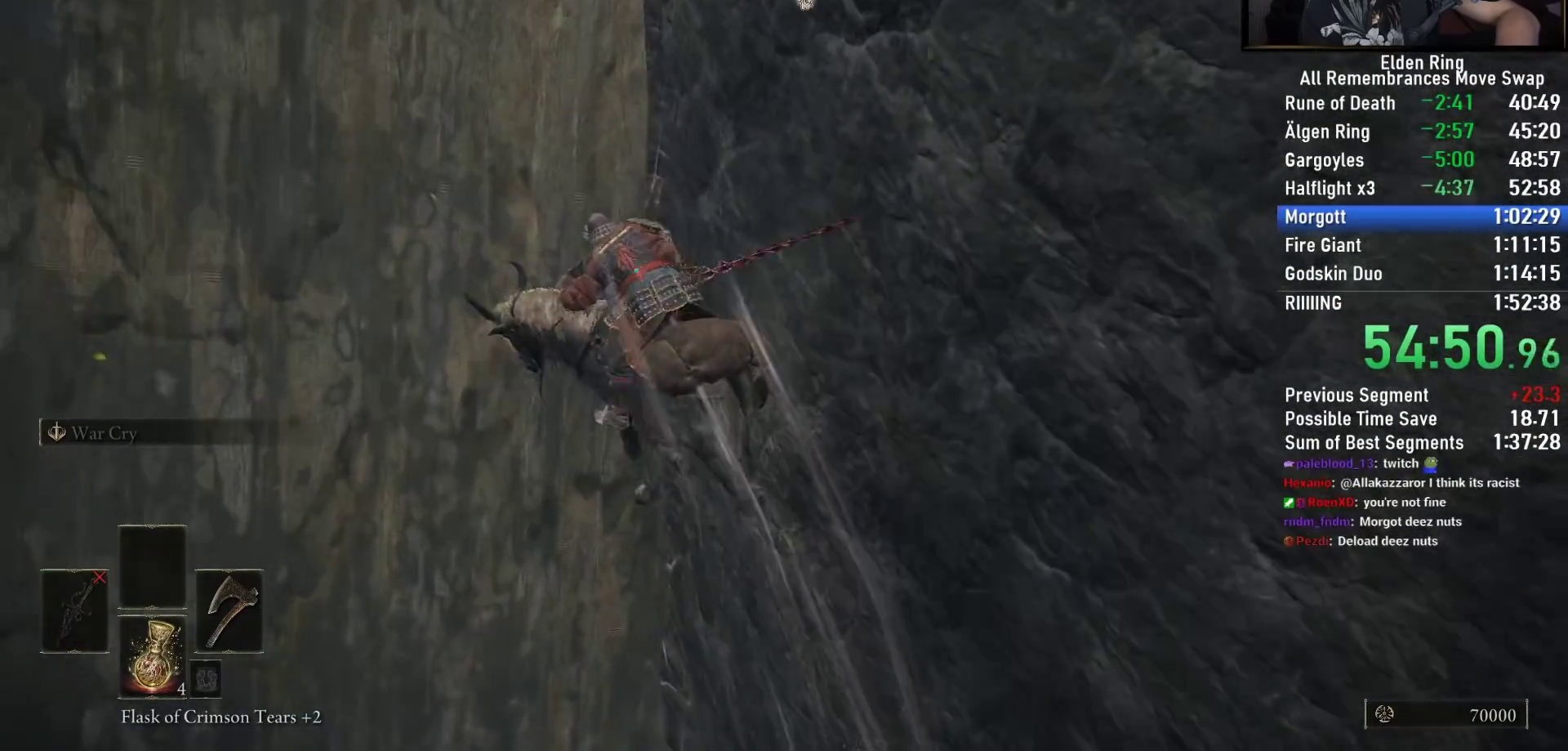
{"buttons": [], "left_stick": "up-left", "right_stick": "center", "events": [[467, "right_stick", "center"]]}
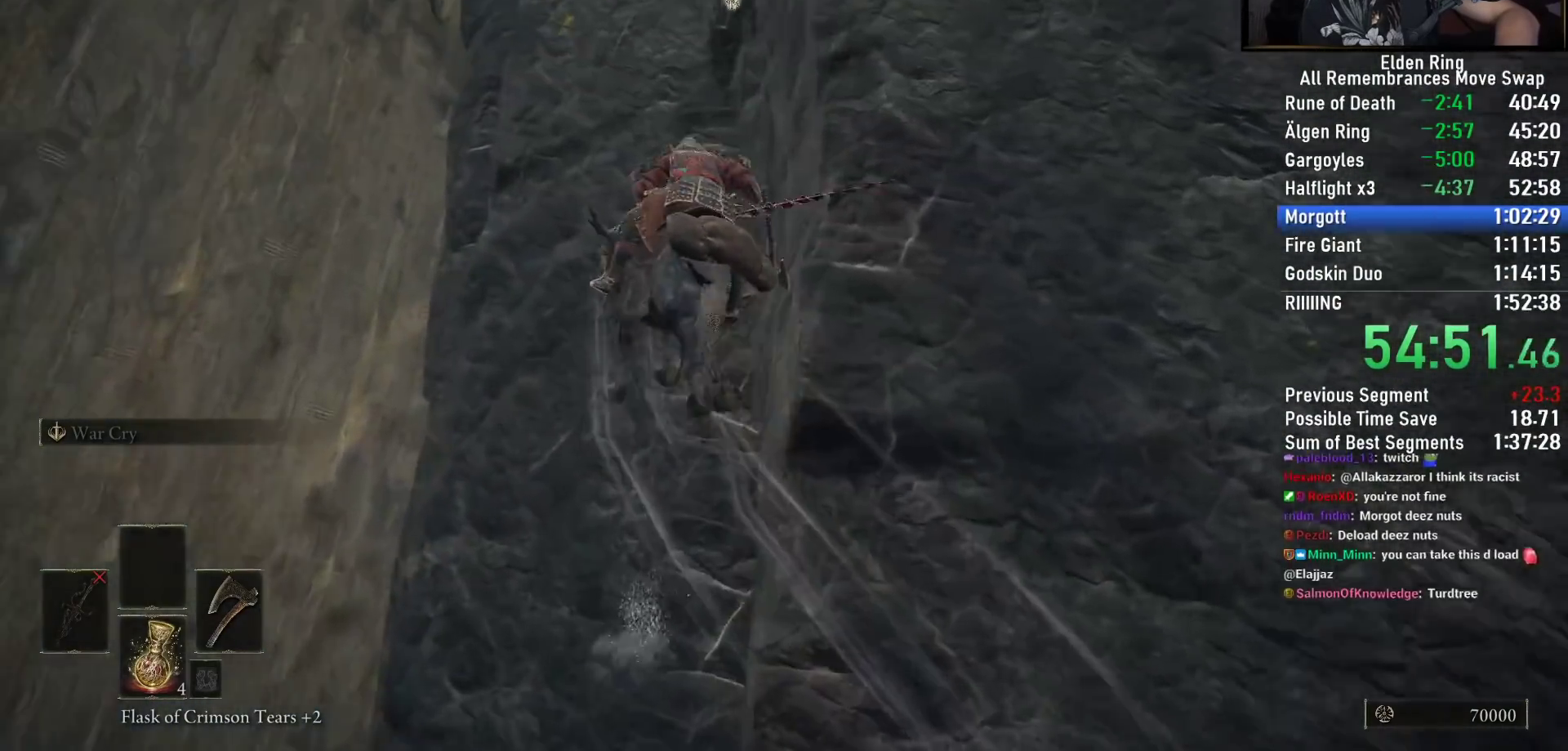
{"buttons": [], "left_stick": "up-left", "right_stick": "right", "events": [[167, "right_stick", "right"], [317, "right_stick", "center"], [450, "right_stick", "right"]]}
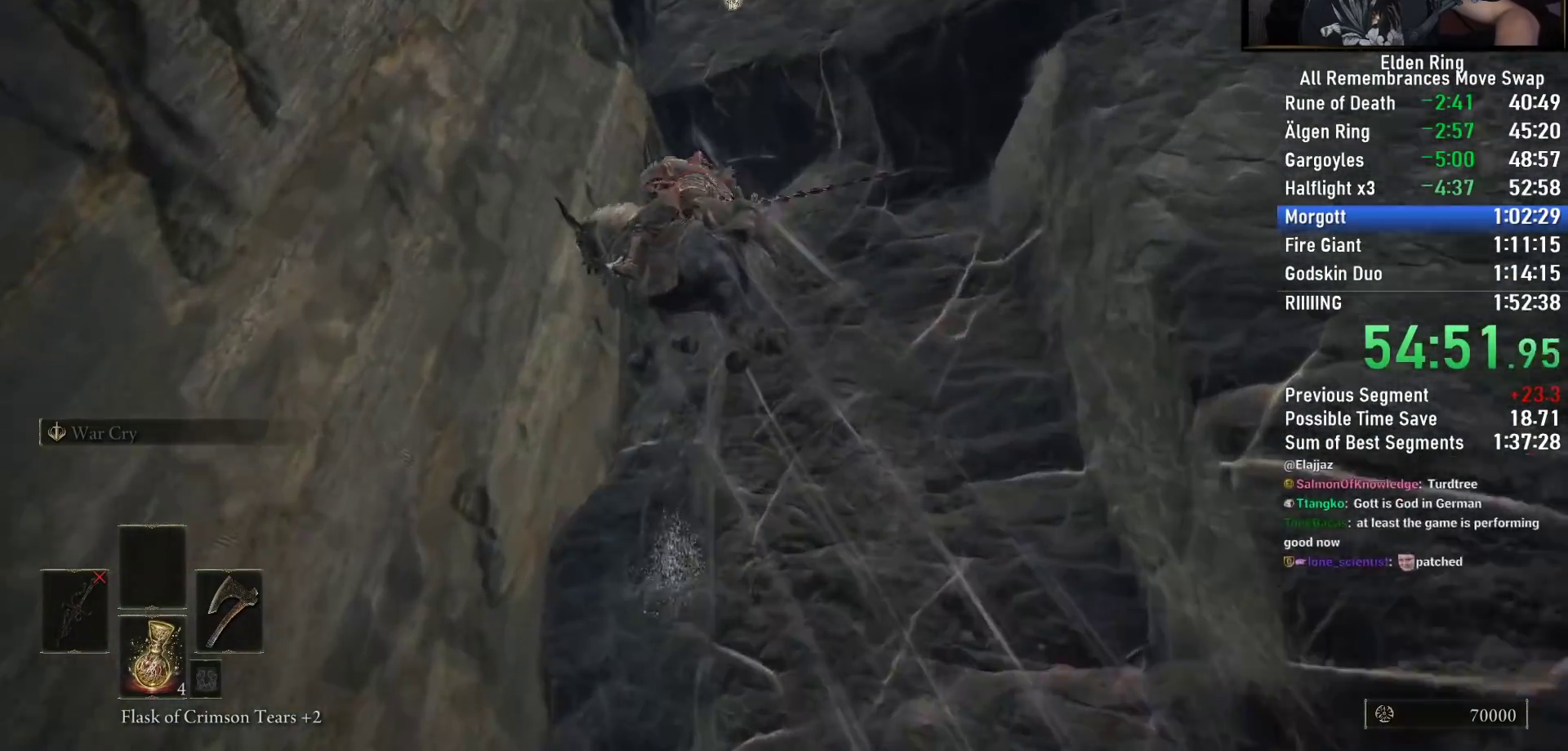
{"buttons": [], "left_stick": "up", "right_stick": "right", "events": [[317, "left_stick", "up"]]}
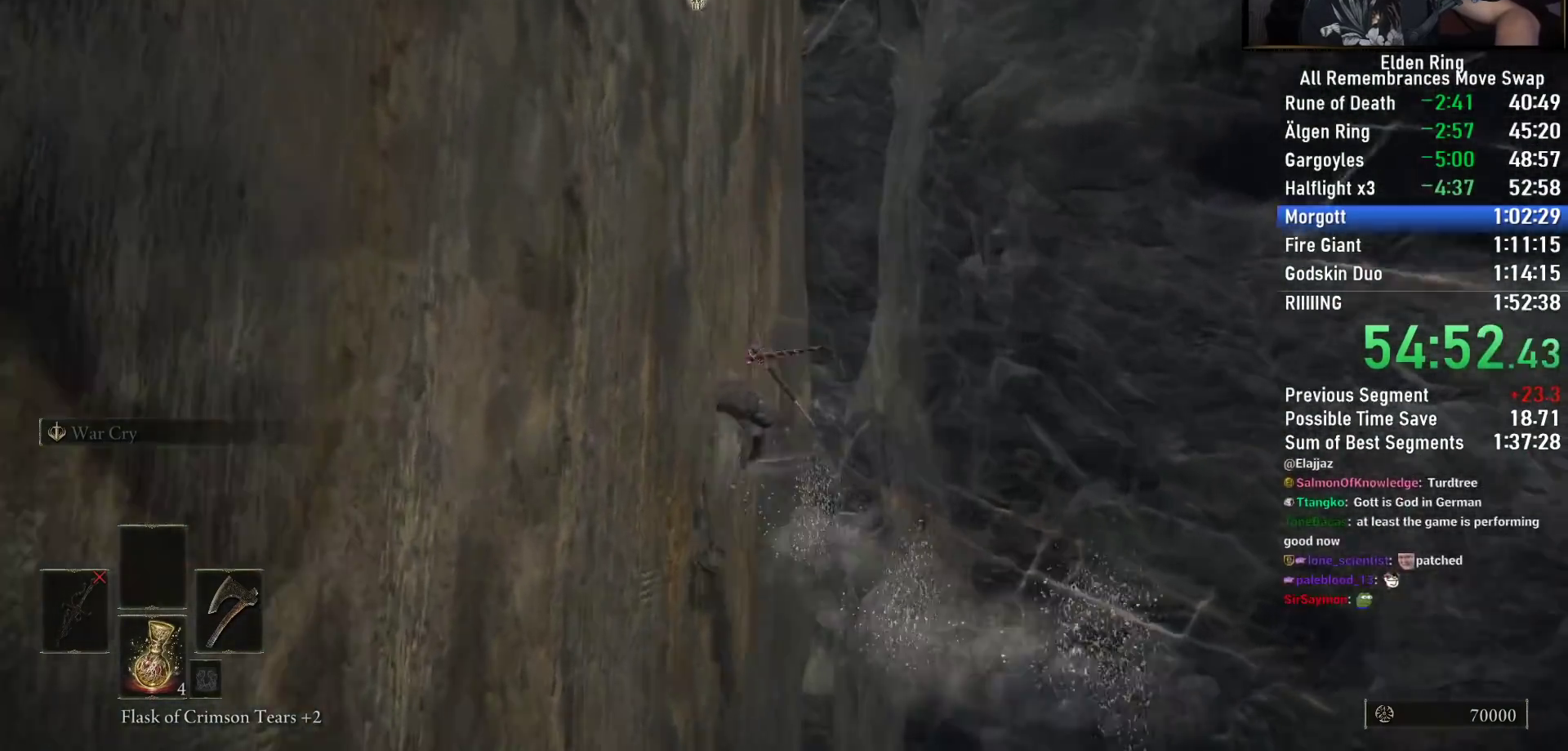
{"buttons": [], "left_stick": "up-left", "right_stick": "right", "events": [[133, "right_stick", "center"], [250, "left_stick", "up-left"], [267, "right_stick", "right"], [433, "right_stick", "center"], [483, "right_stick", "right"]]}
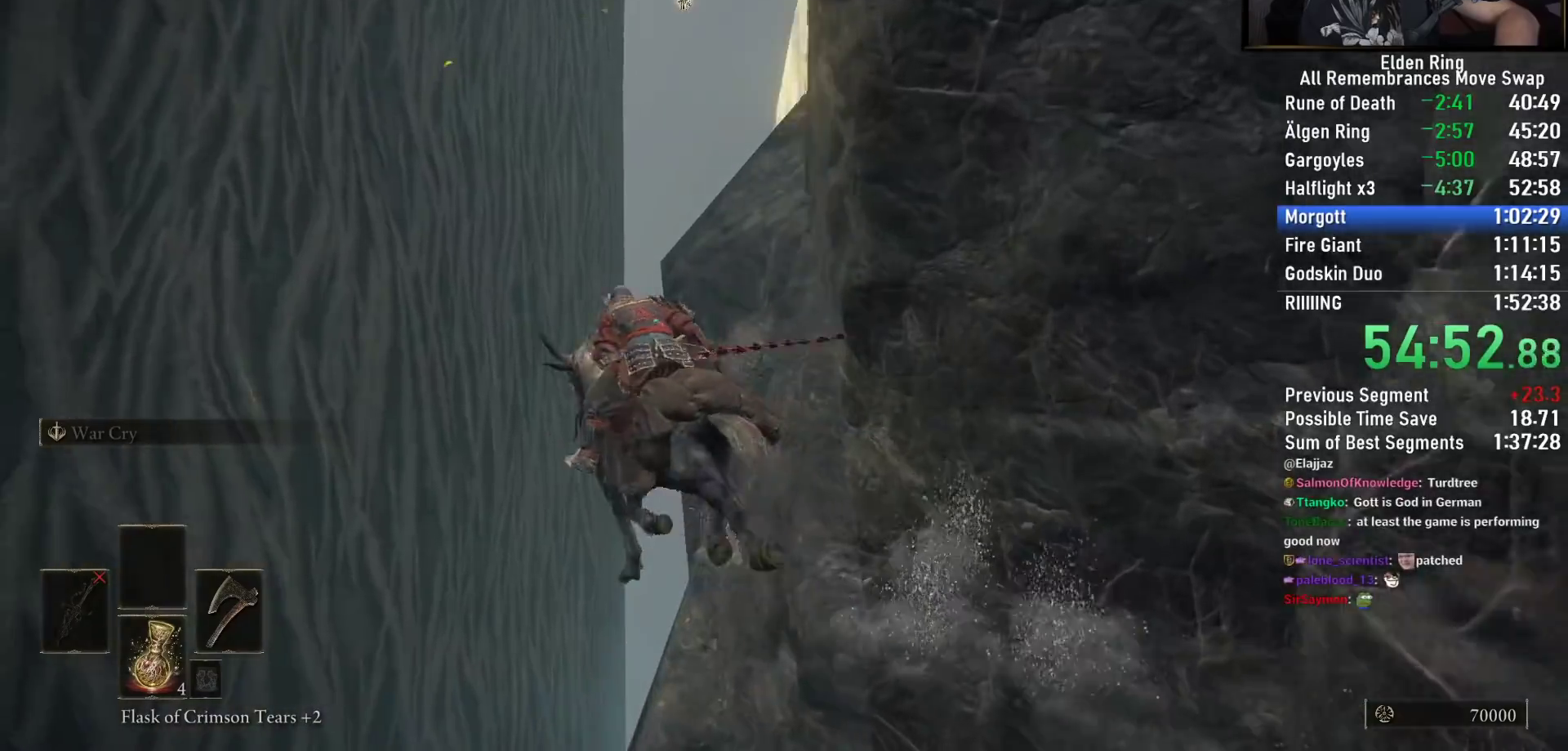
{"buttons": [], "left_stick": "up-left", "right_stick": "right", "events": [[267, "right_stick", "center"], [333, "right_stick", "right"]]}
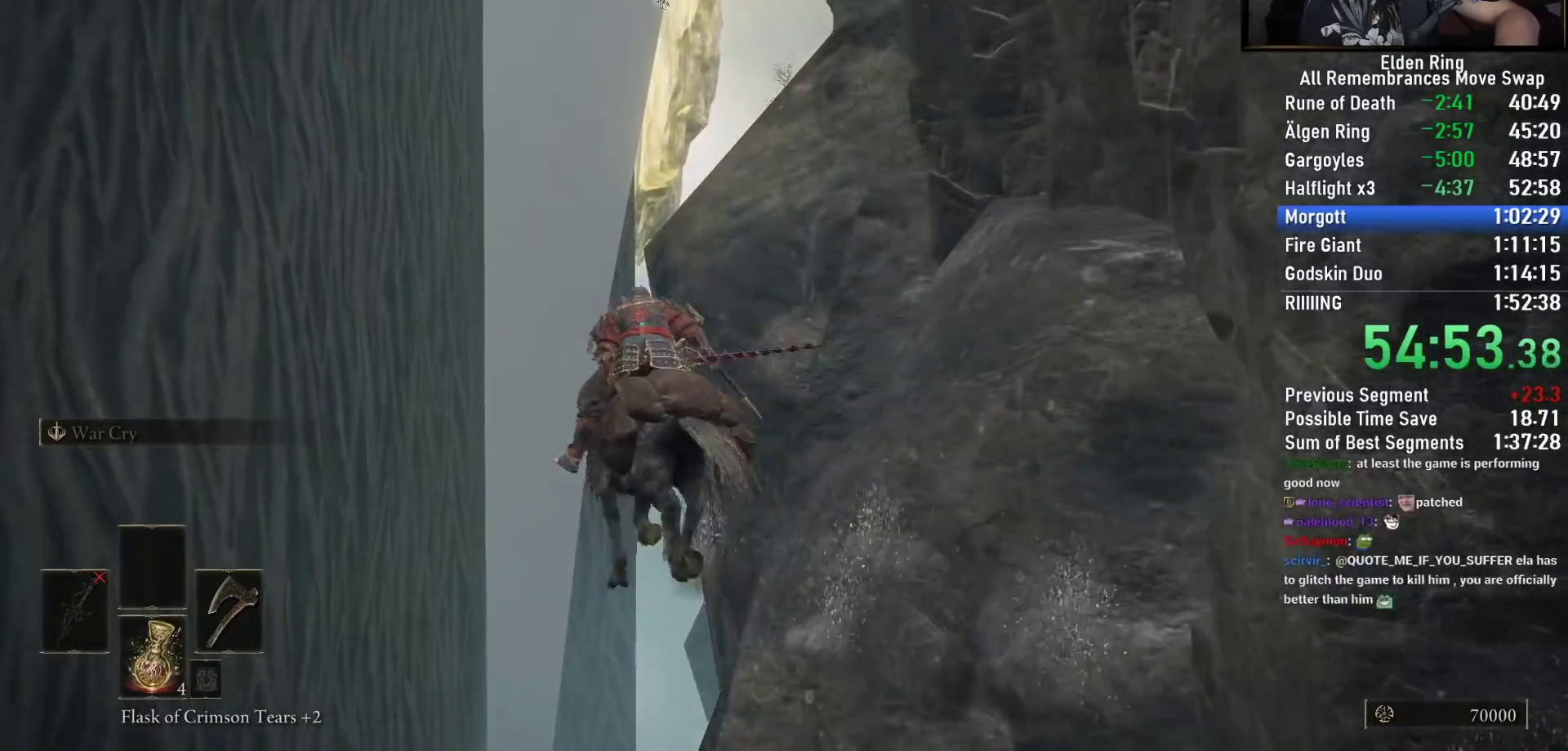
{"buttons": [], "left_stick": "up-left", "right_stick": "center", "events": [[67, "right_stick", "up-right"], [300, "right_stick", "center"], [383, "CIRCLE", "down"], [483, "CIRCLE", "up"]]}
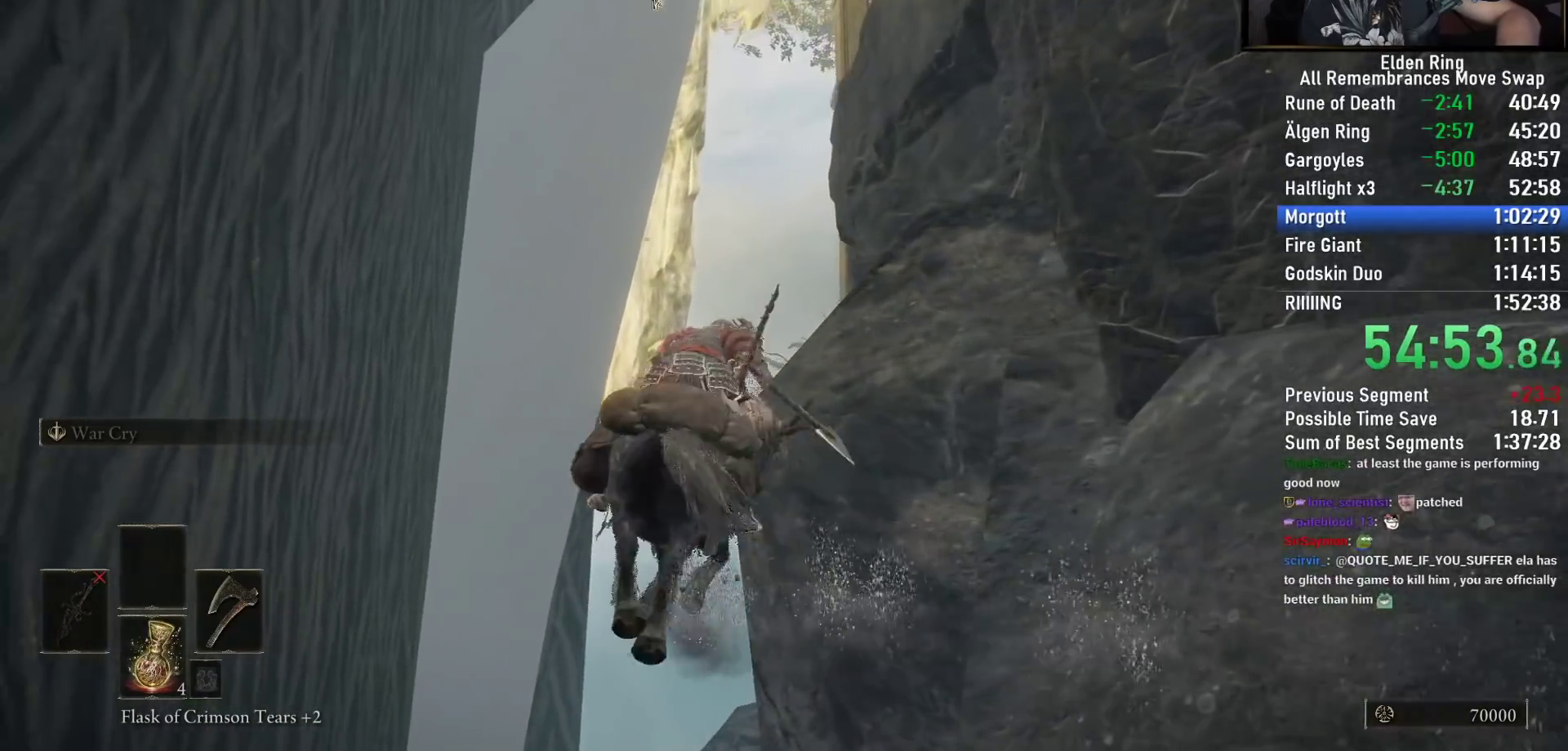
{"buttons": [], "left_stick": "up-left", "right_stick": "right", "events": [[183, "right_stick", "right"]]}
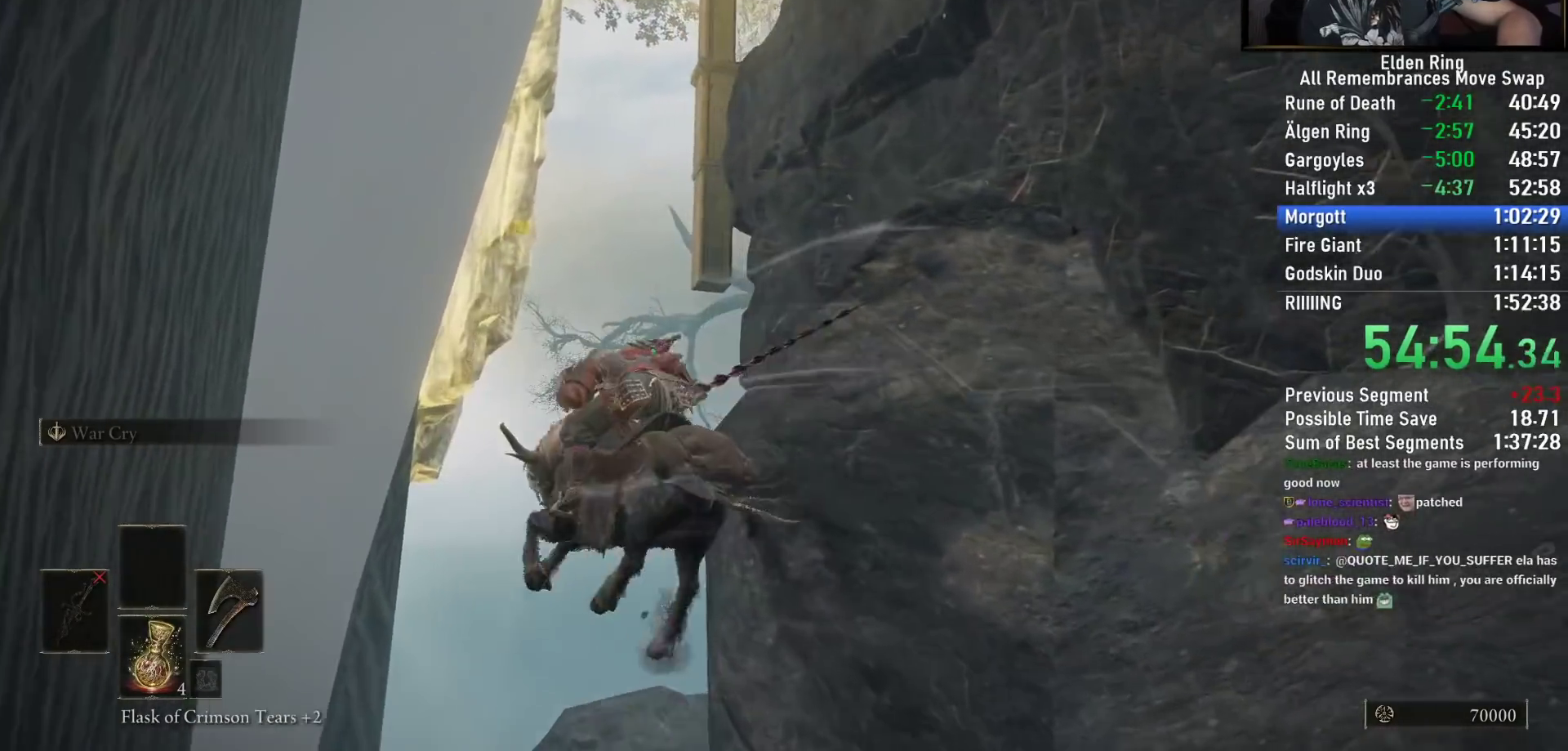
{"buttons": [], "left_stick": "up", "right_stick": "right", "events": [[233, "left_stick", "up"]]}
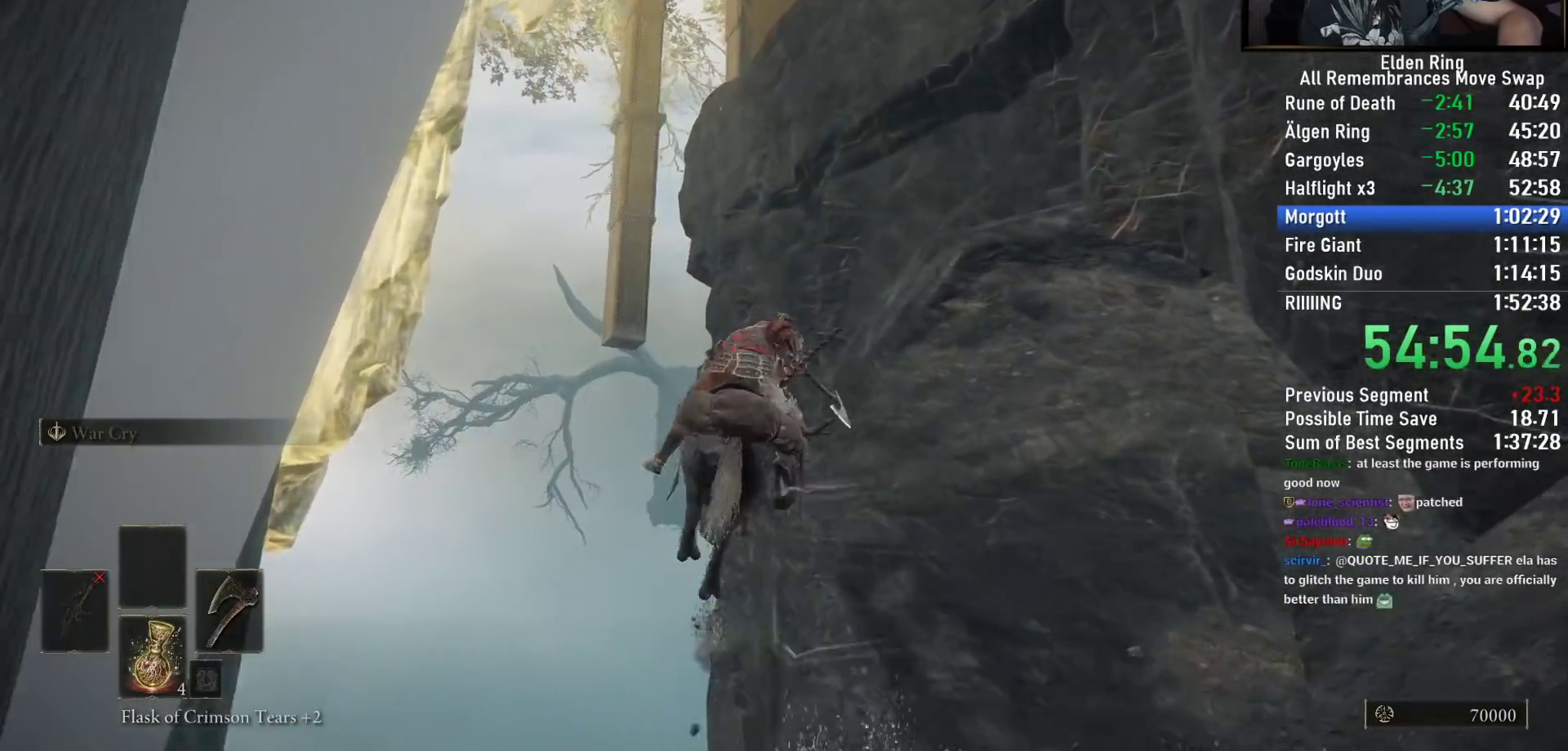
{"buttons": [], "left_stick": "up", "right_stick": "right", "events": []}